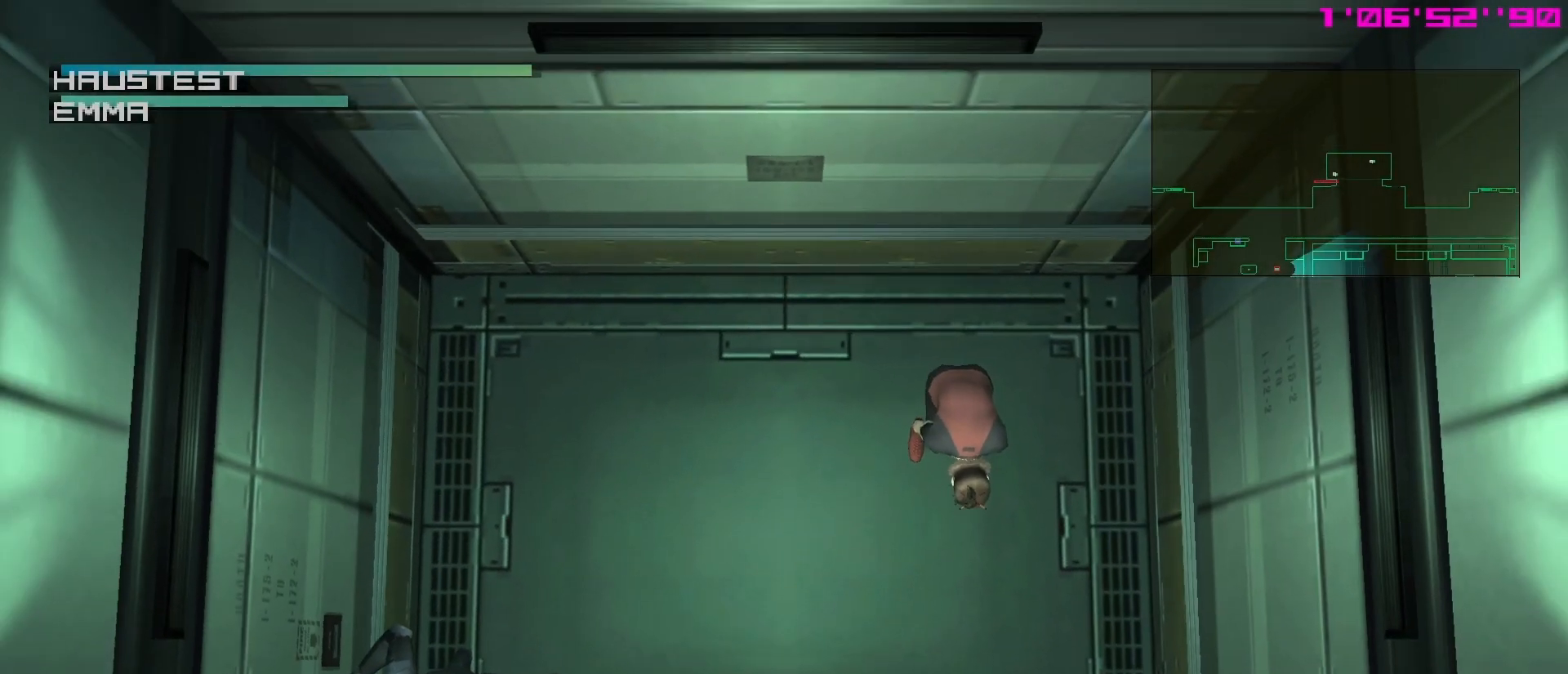
Gameplay with a controller (Xbox layout); each line is a JSON object with the inputs held at the frame after it. "events" lists button and stick changes between this image and that frame as [ms after this image, input, new state], when the widget could be followed in between. Not read: right_stick.
{"buttons": [], "left_stick": "center", "events": [[217, "X", "down"], [283, "X", "up"]]}
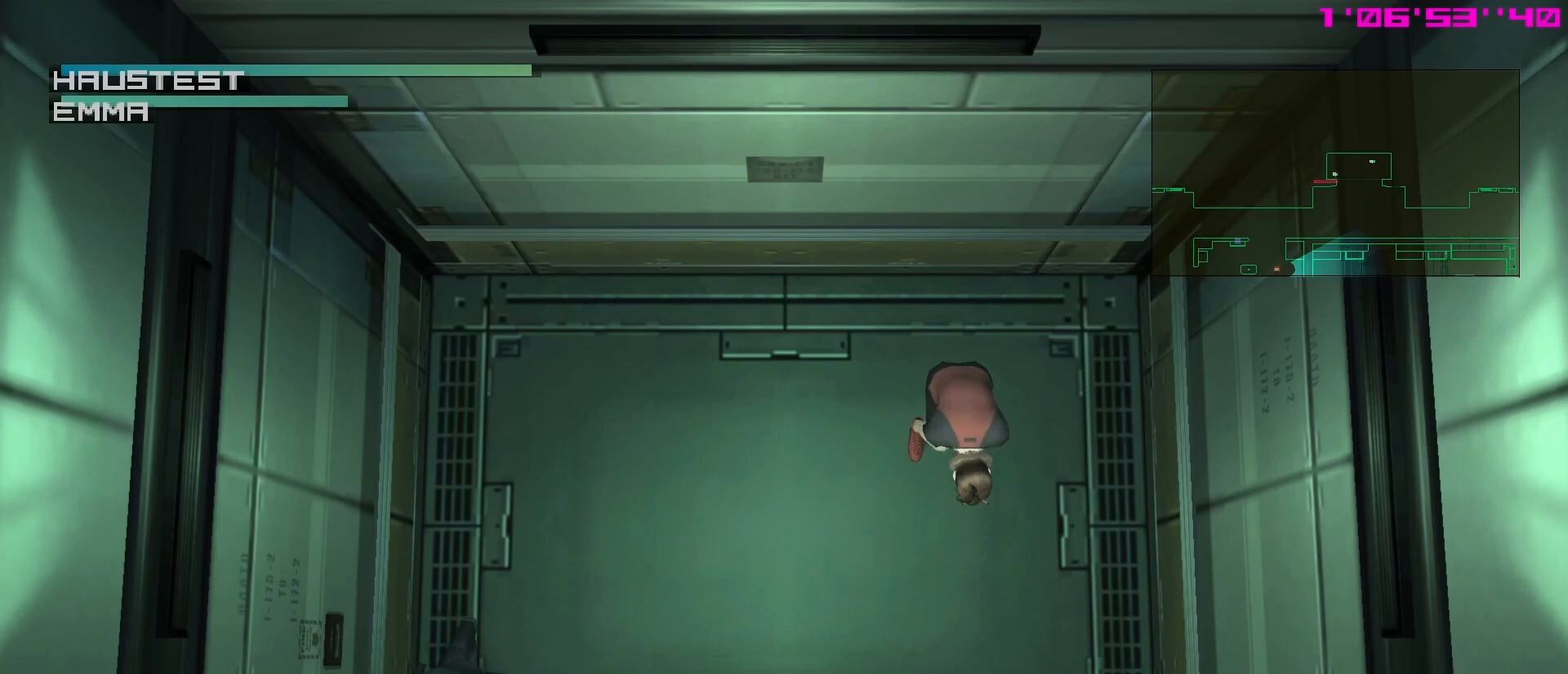
{"buttons": [], "left_stick": "center", "events": []}
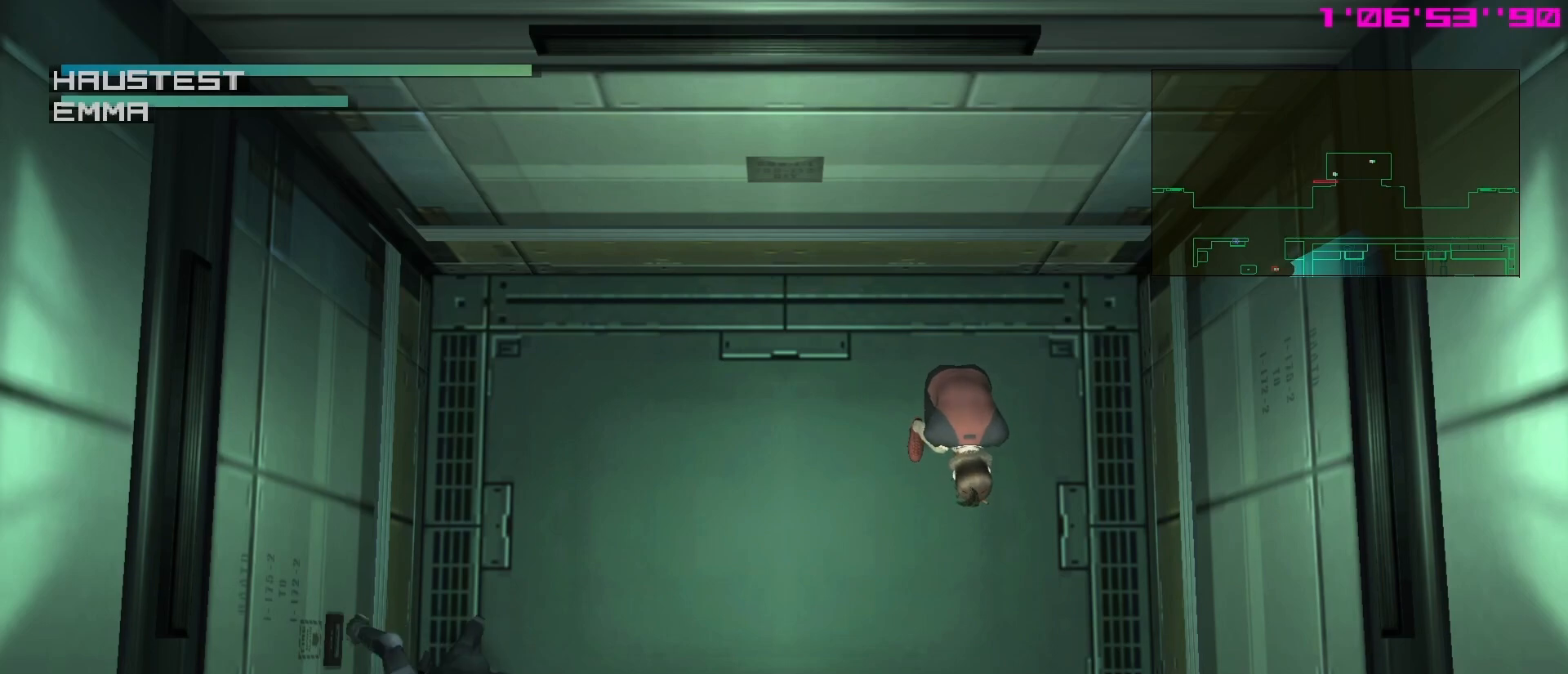
{"buttons": [], "left_stick": "center", "events": []}
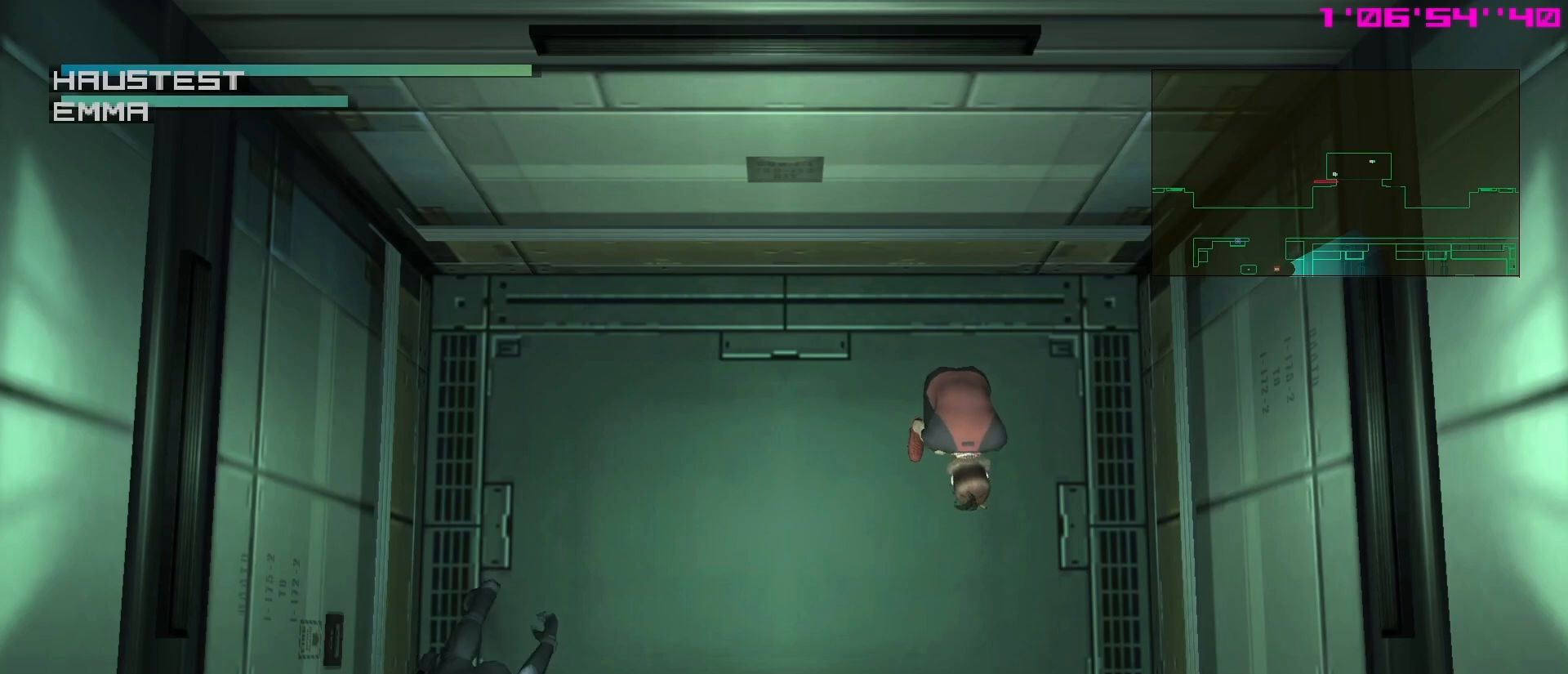
{"buttons": [], "left_stick": "center", "events": []}
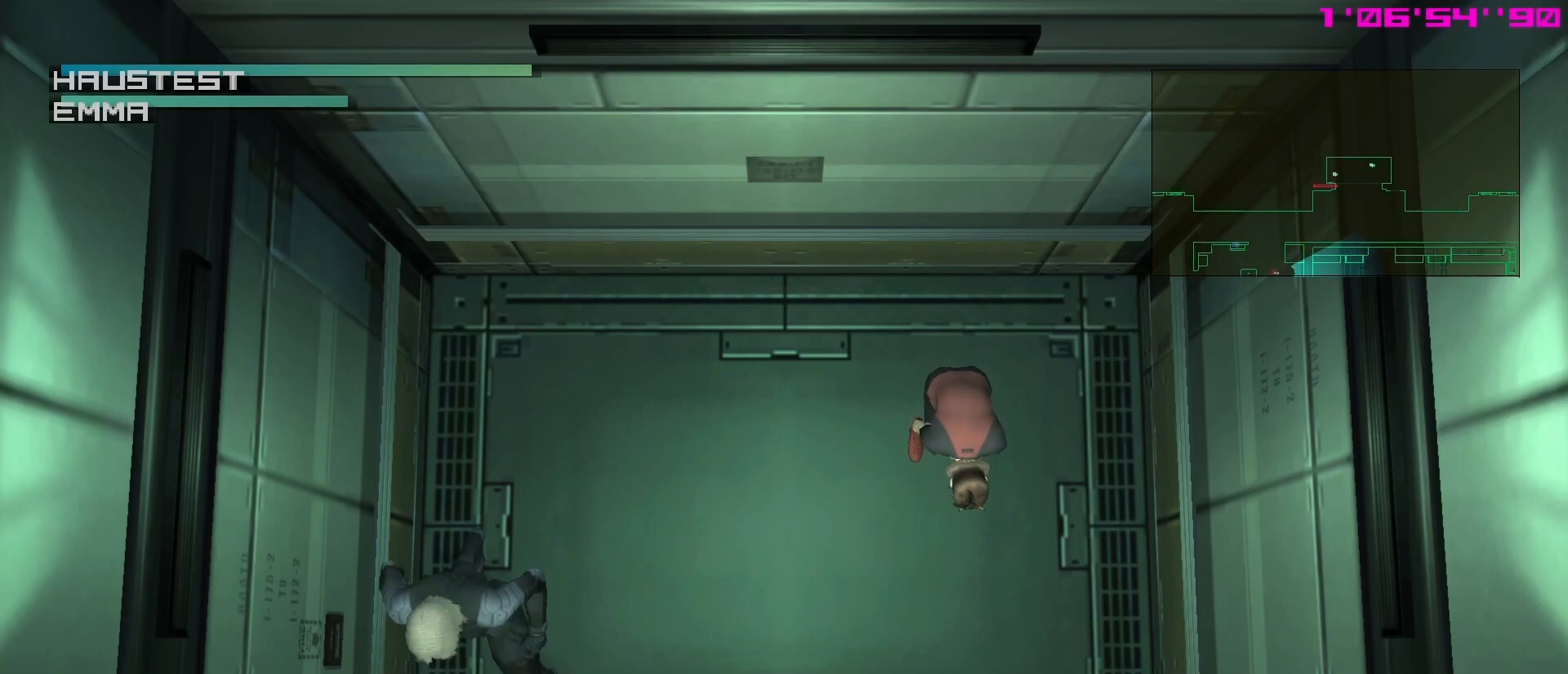
{"buttons": [], "left_stick": "center", "events": []}
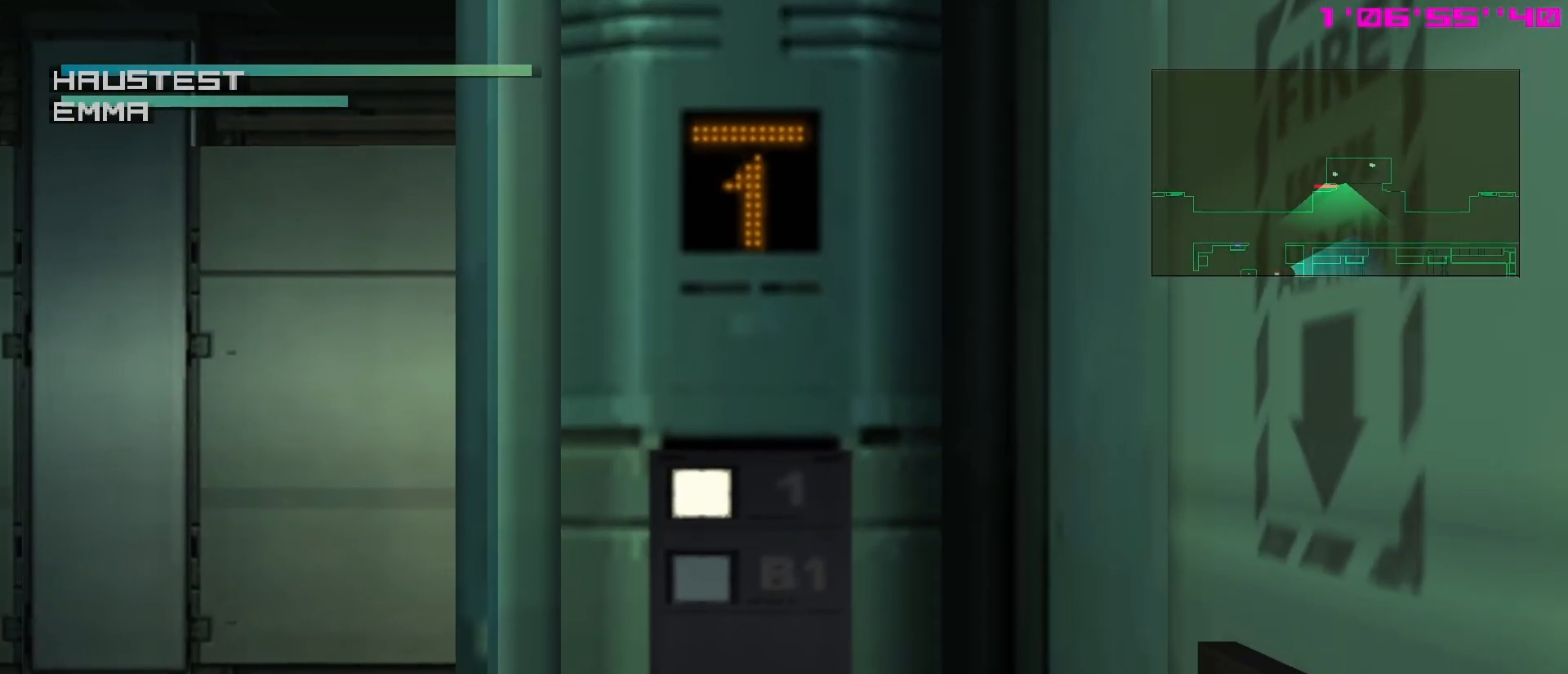
{"buttons": [], "left_stick": "center", "events": [[133, "A", "down"], [183, "A", "up"]]}
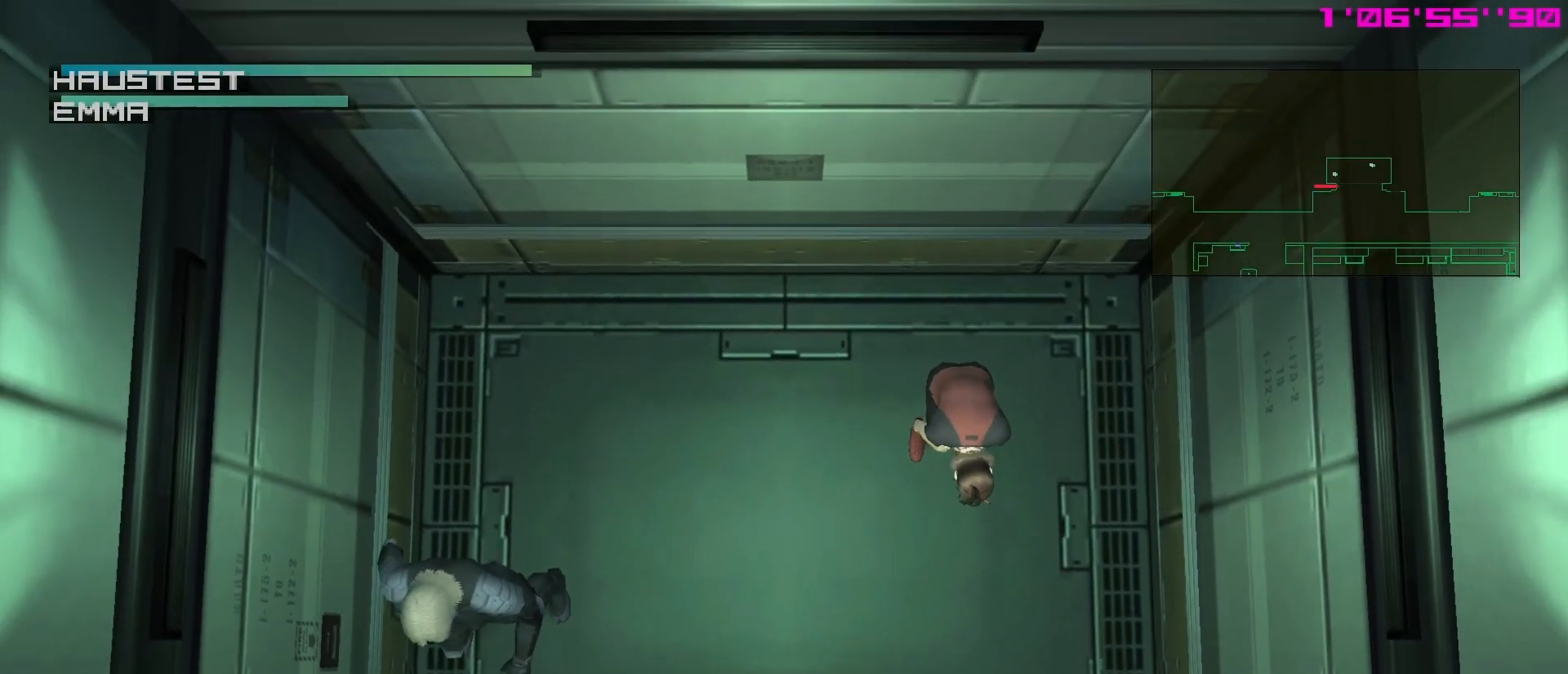
{"buttons": [], "left_stick": "center", "events": []}
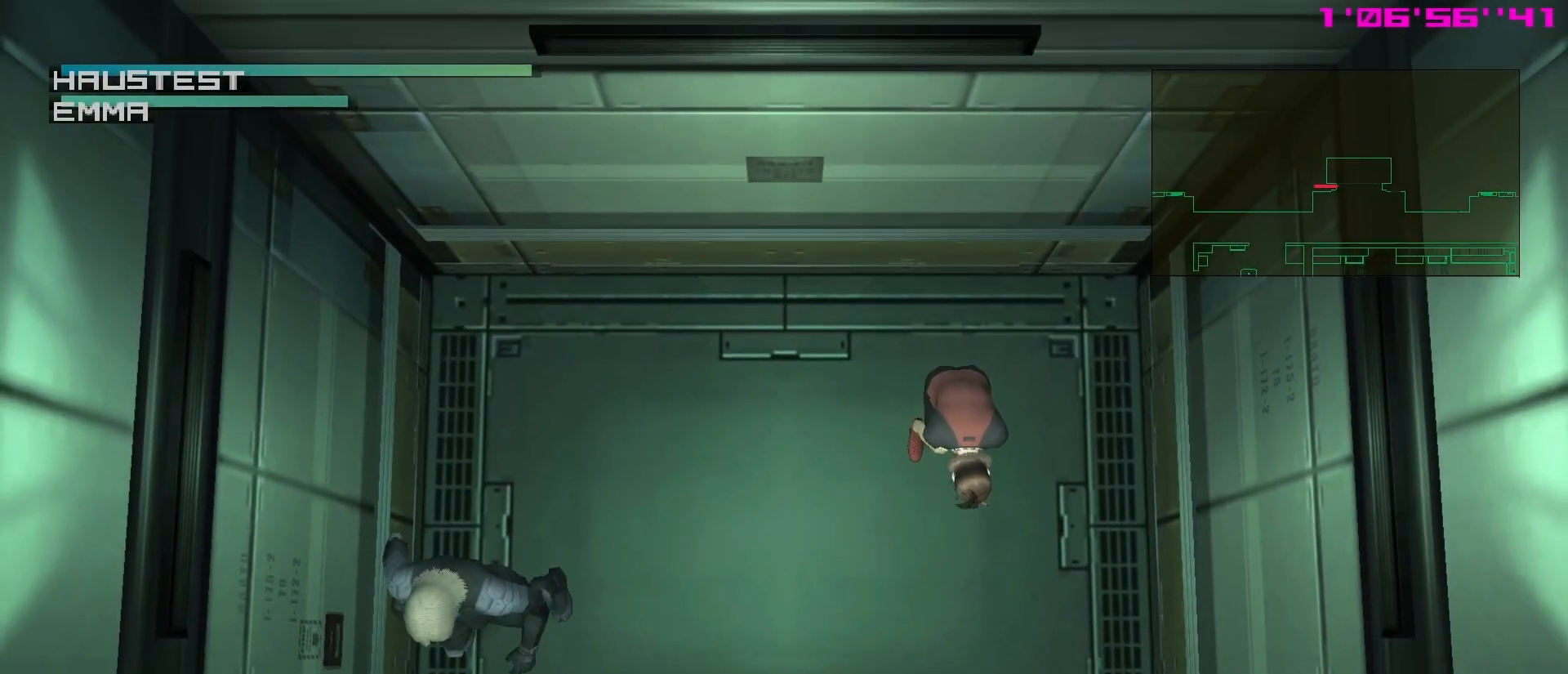
{"buttons": [], "left_stick": "center", "events": [[50, "DPAD_RIGHT", "down"], [100, "DPAD_RIGHT", "up"]]}
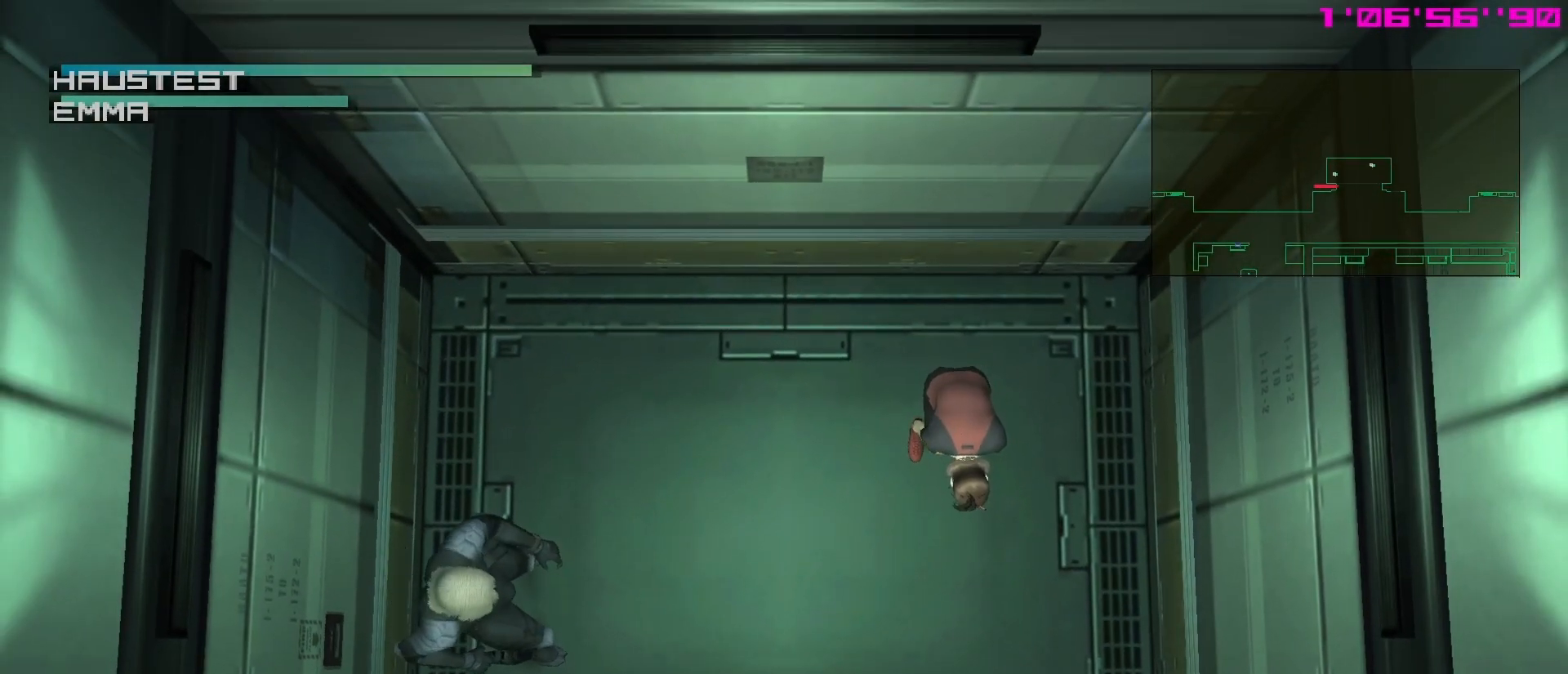
{"buttons": ["DPAD_UP", "DPAD_RIGHT"], "left_stick": "center", "events": [[267, "DPAD_RIGHT", "down"], [283, "DPAD_UP", "down"]]}
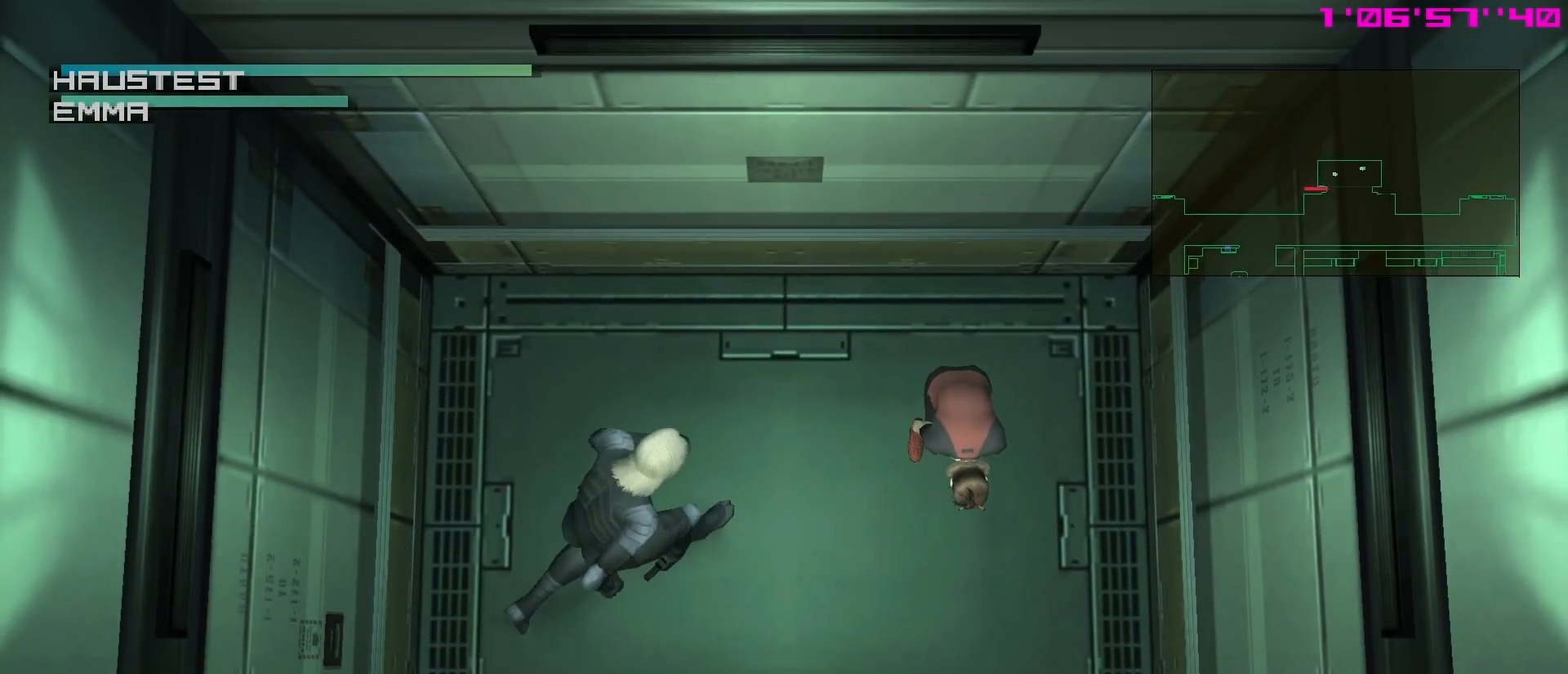
{"buttons": ["DPAD_UP", "DPAD_RIGHT"], "left_stick": "center", "events": []}
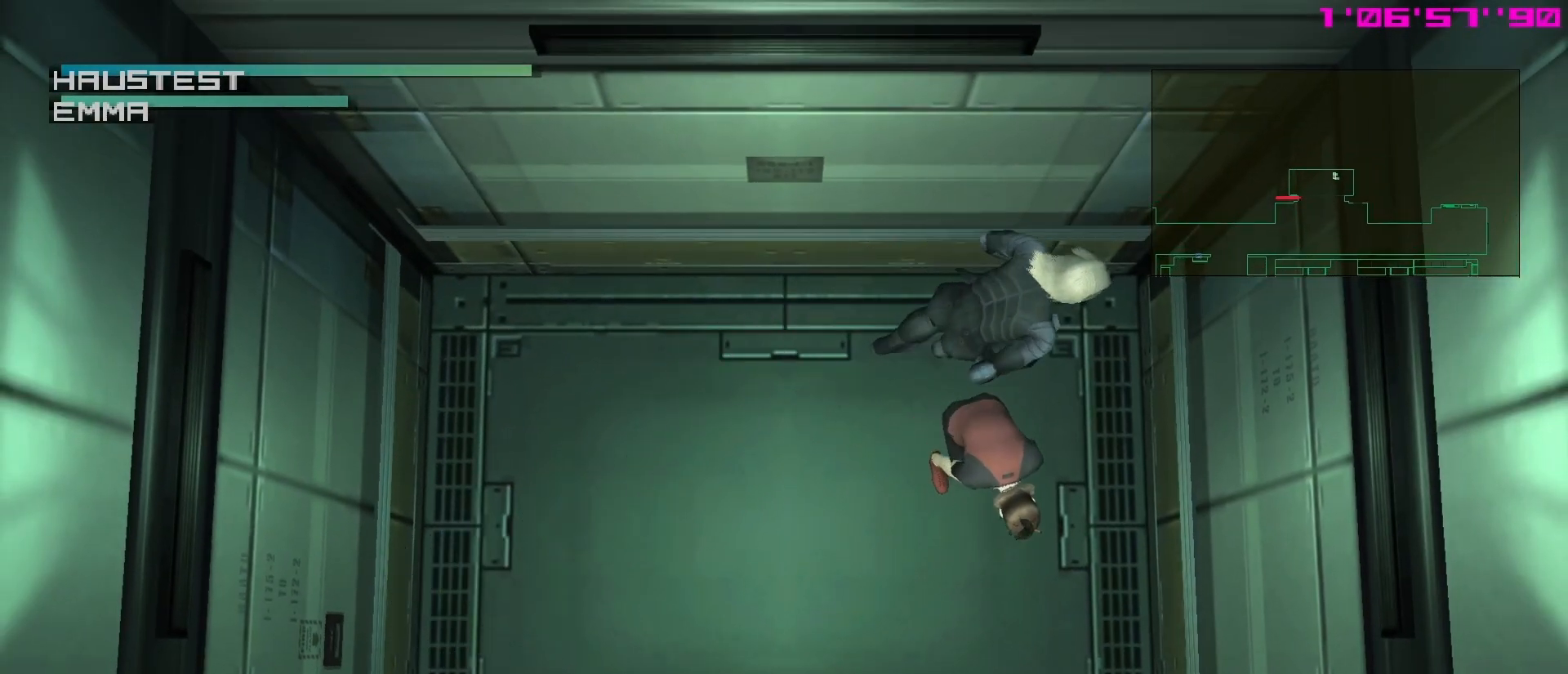
{"buttons": ["X", "R1"], "left_stick": "center", "events": [[150, "DPAD_UP", "up"], [150, "R1", "down"], [167, "DPAD_RIGHT", "up"], [183, "X", "down"]]}
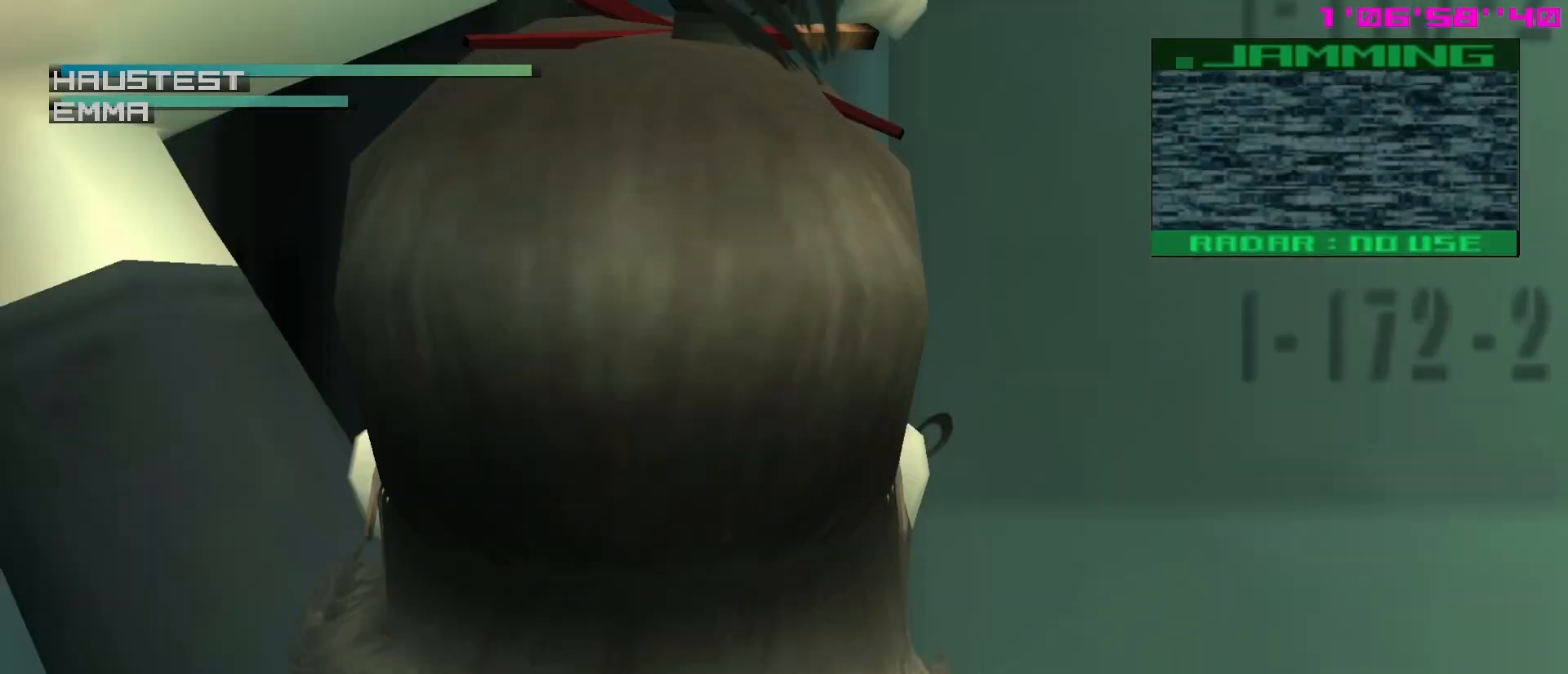
{"buttons": ["X", "R1"], "left_stick": "center", "events": []}
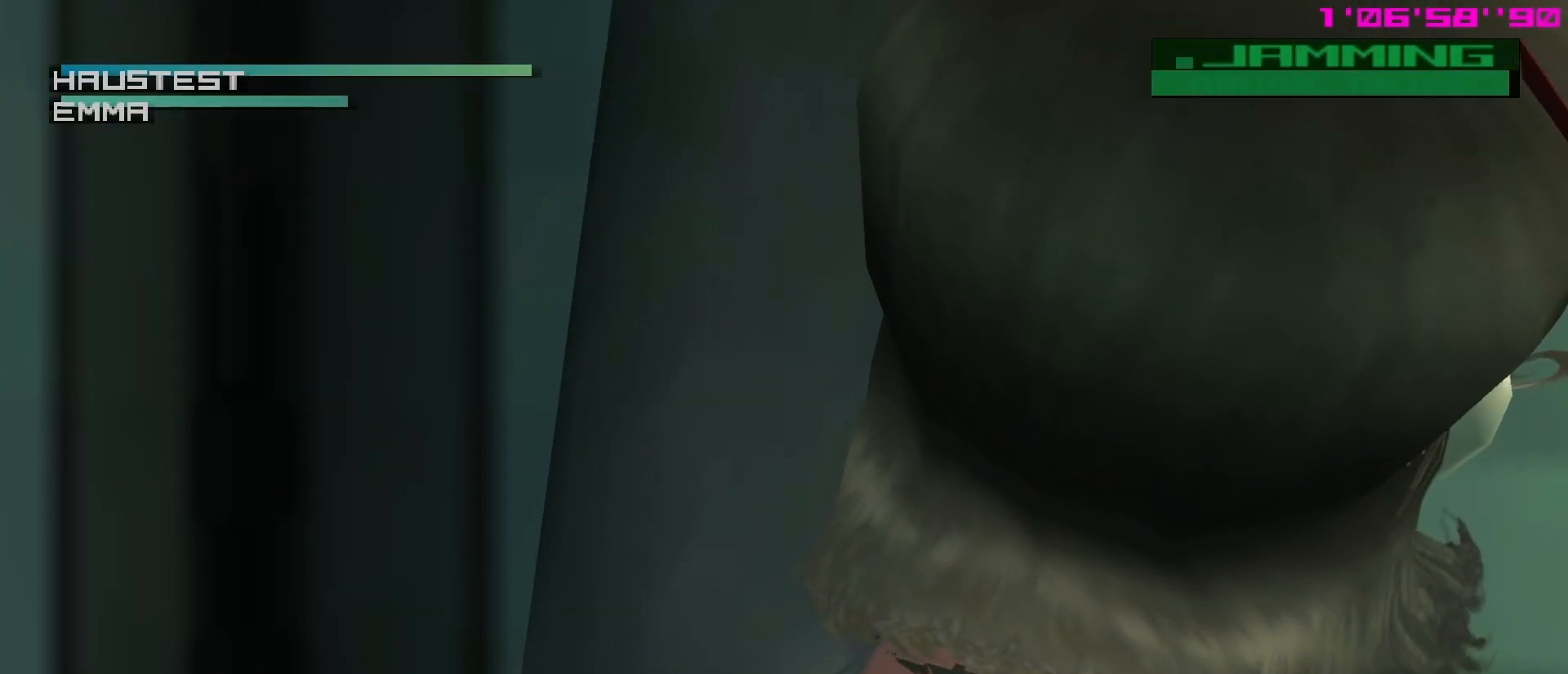
{"buttons": [], "left_stick": "center", "events": [[417, "R1", "up"], [433, "X", "up"]]}
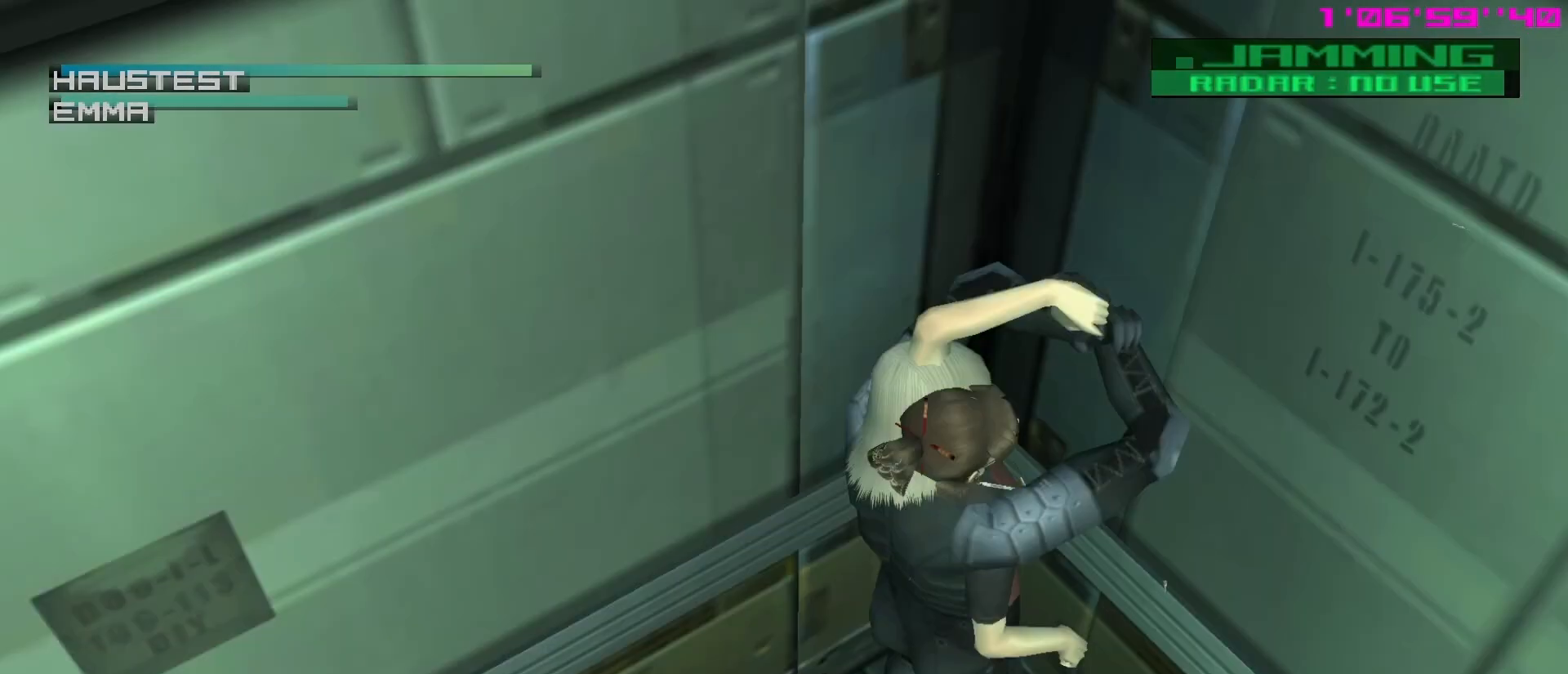
{"buttons": ["DPAD_RIGHT"], "left_stick": "center", "events": [[483, "DPAD_RIGHT", "down"]]}
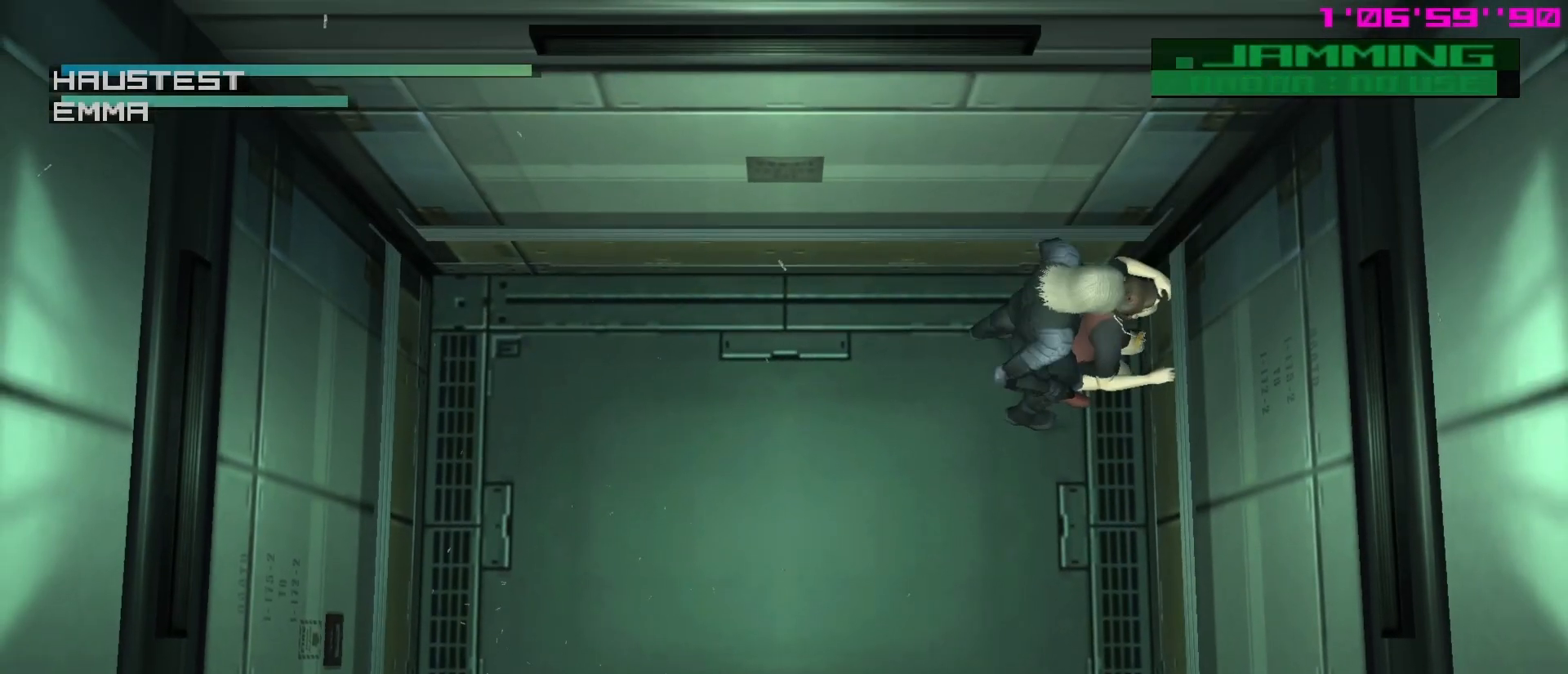
{"buttons": [], "left_stick": "center", "events": [[417, "DPAD_RIGHT", "up"]]}
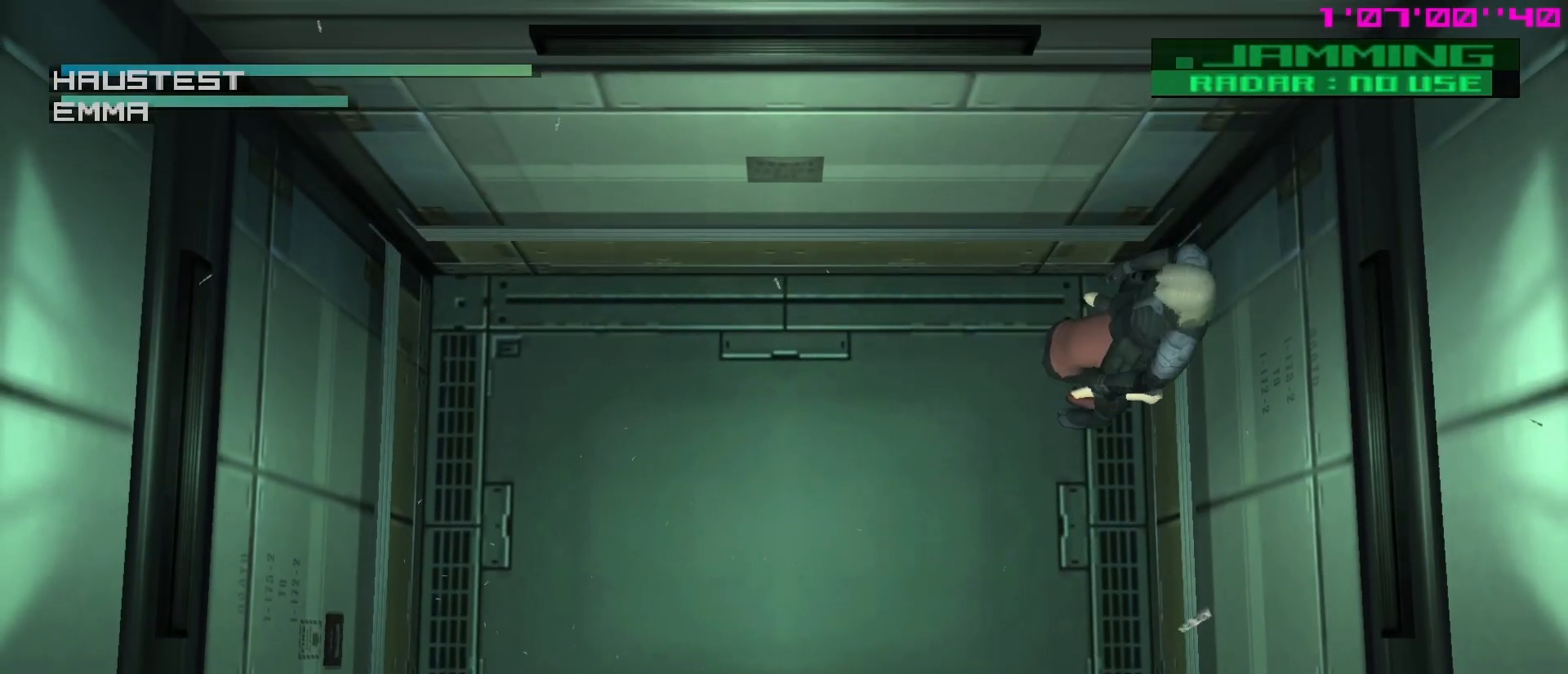
{"buttons": [], "left_stick": "center", "events": []}
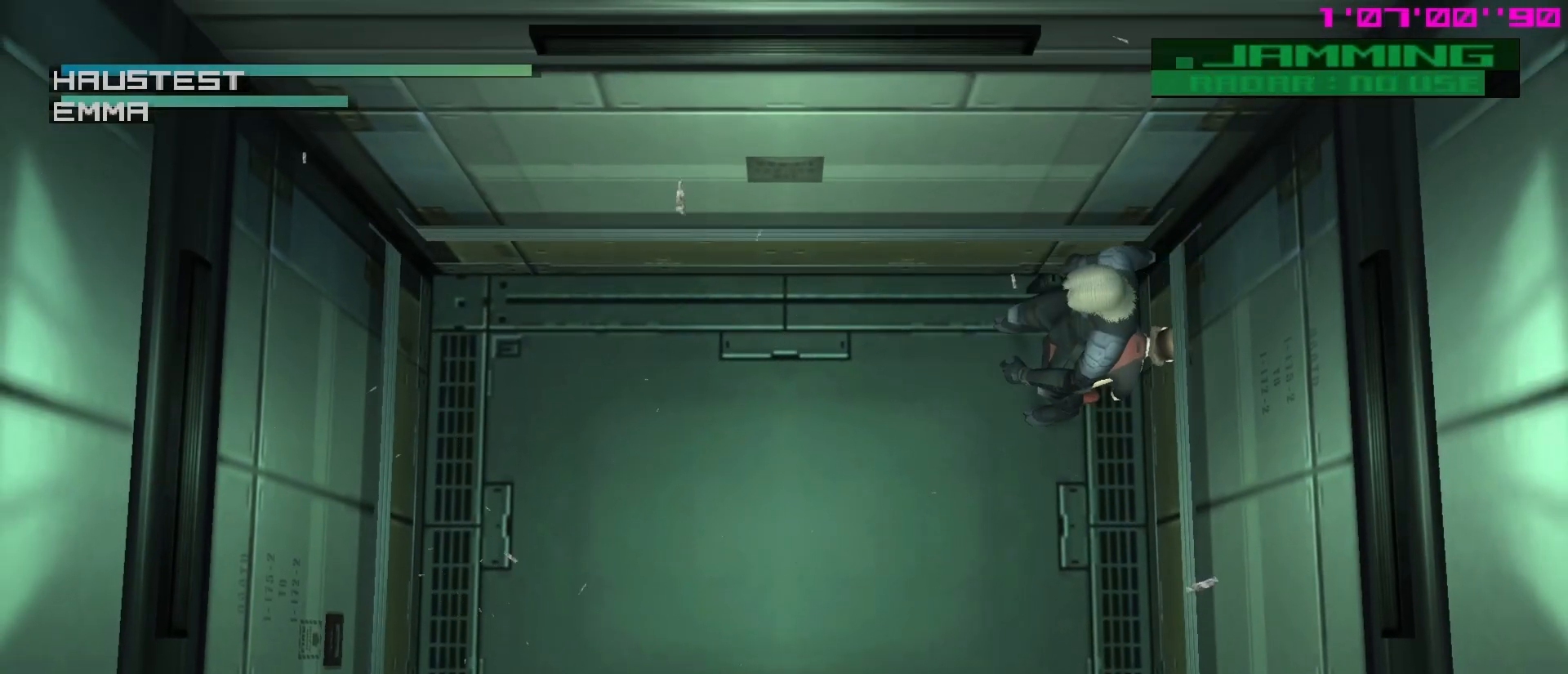
{"buttons": [], "left_stick": "center", "events": [[250, "B", "down"], [350, "B", "up"]]}
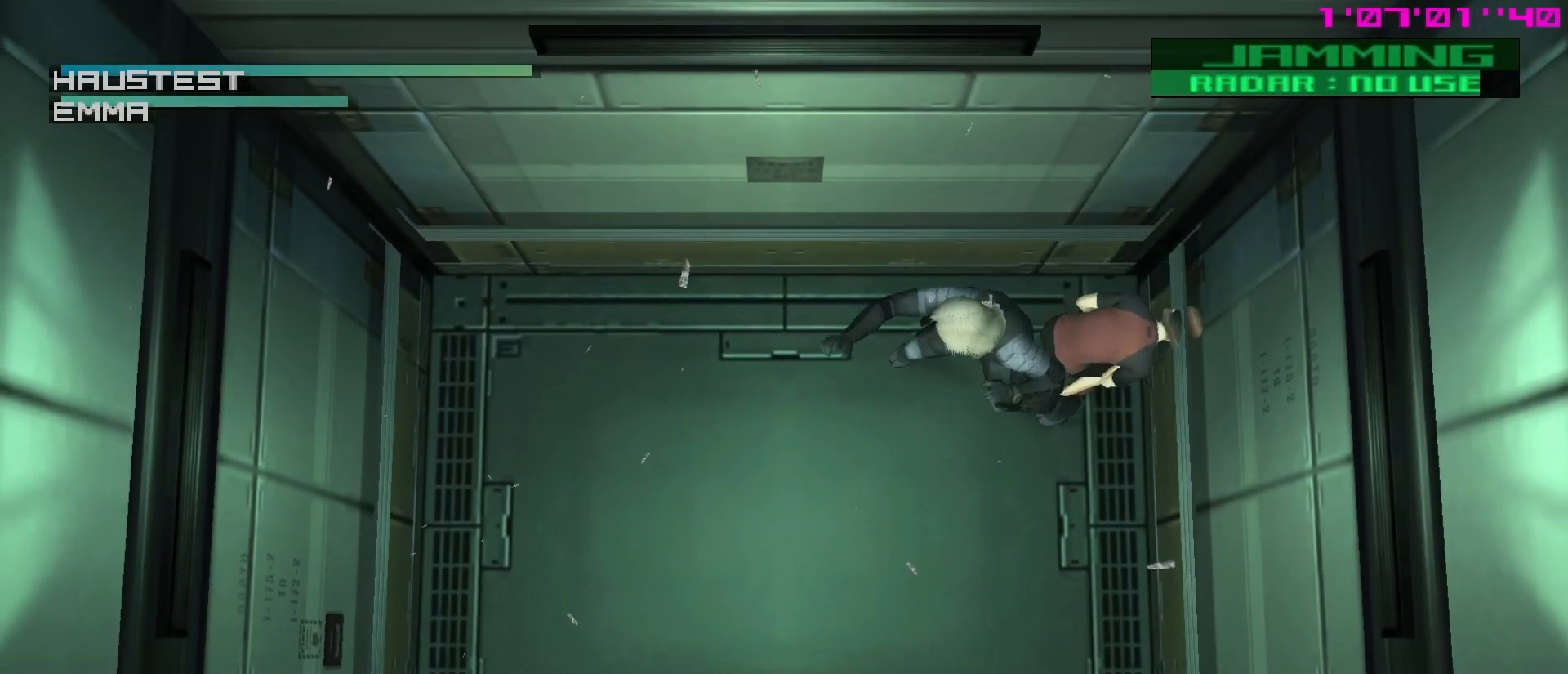
{"buttons": [], "left_stick": "center", "events": []}
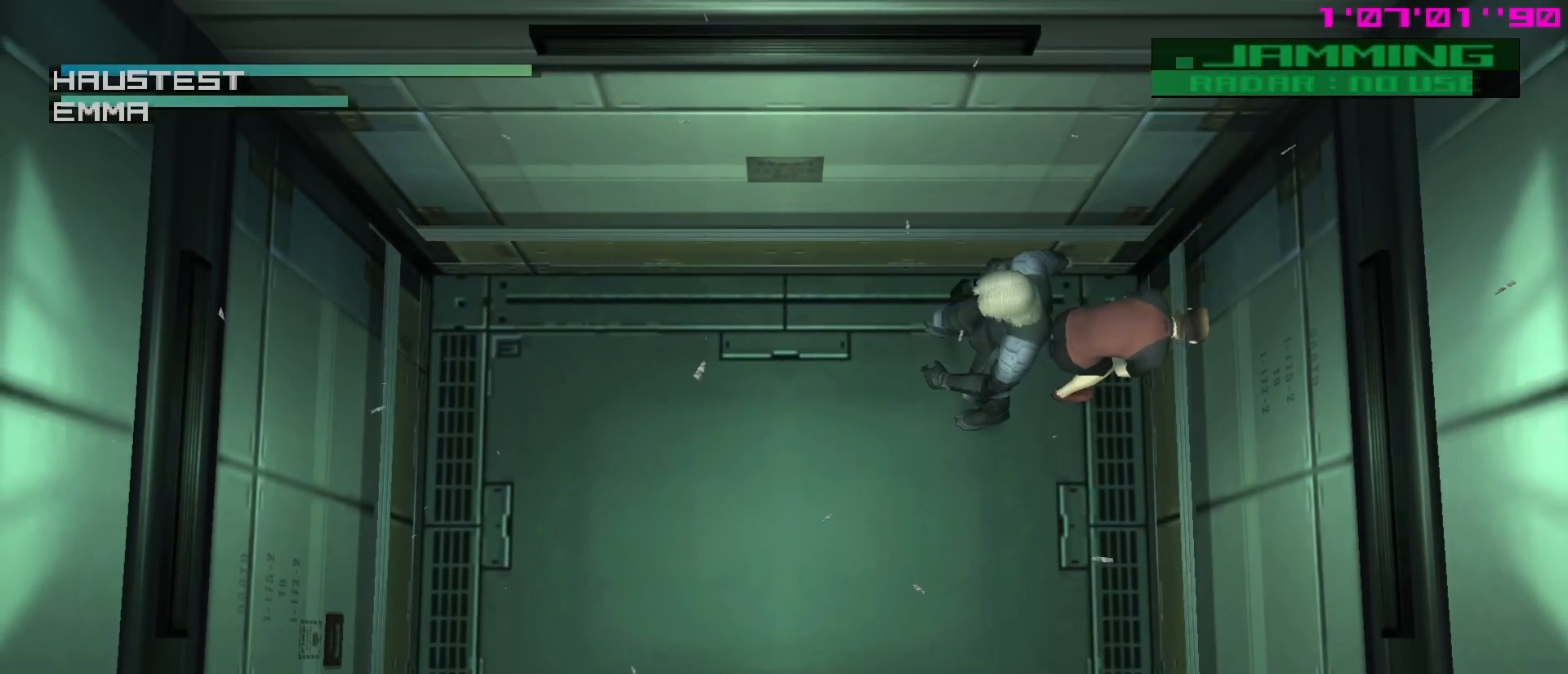
{"buttons": [], "left_stick": "center", "events": []}
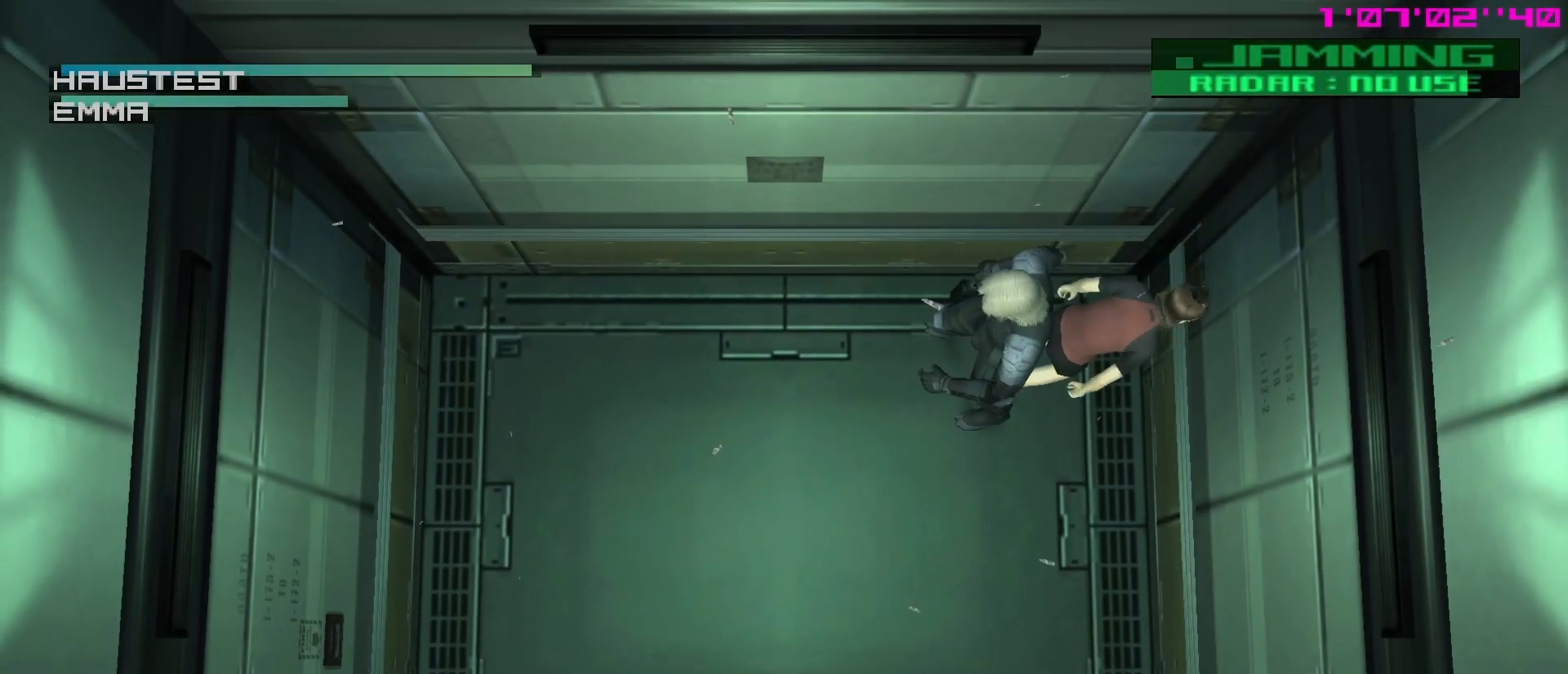
{"buttons": [], "left_stick": "center", "events": []}
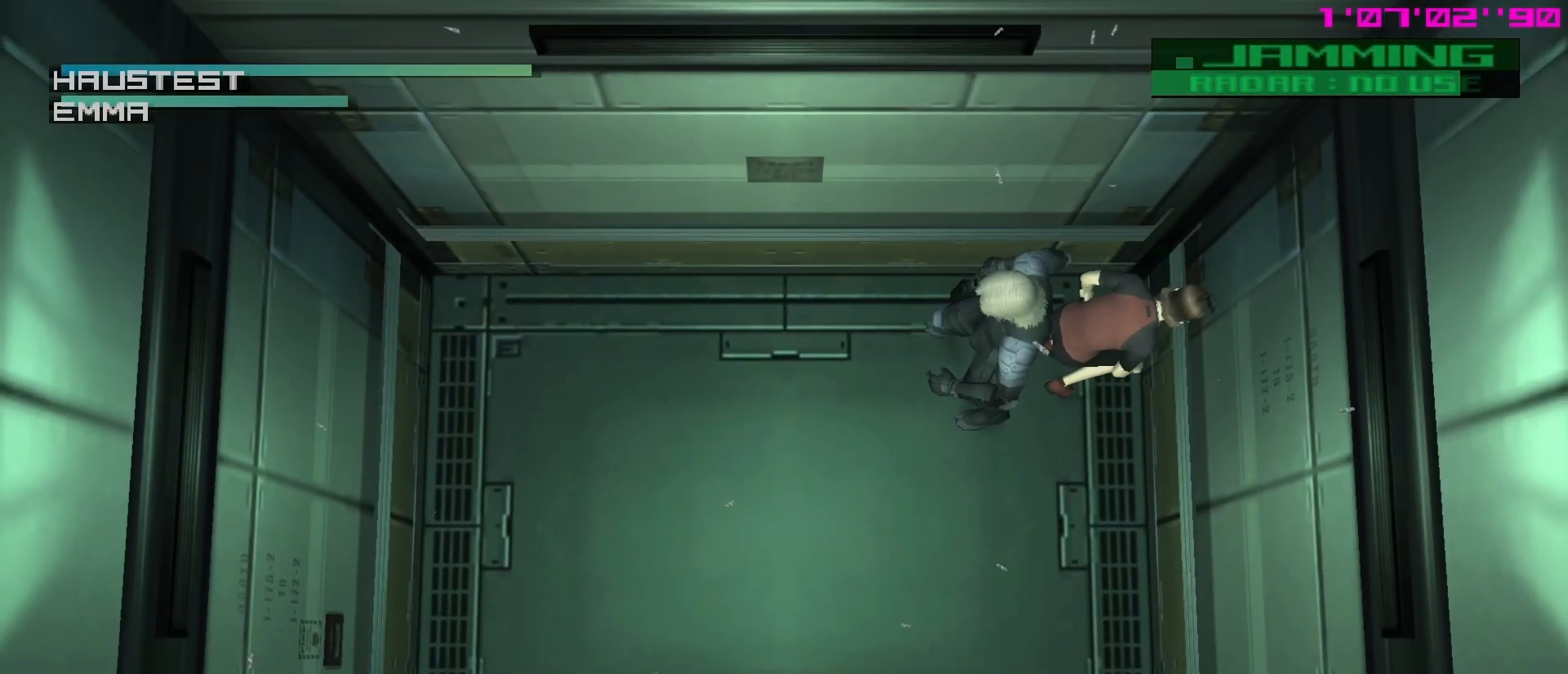
{"buttons": [], "left_stick": "center", "events": []}
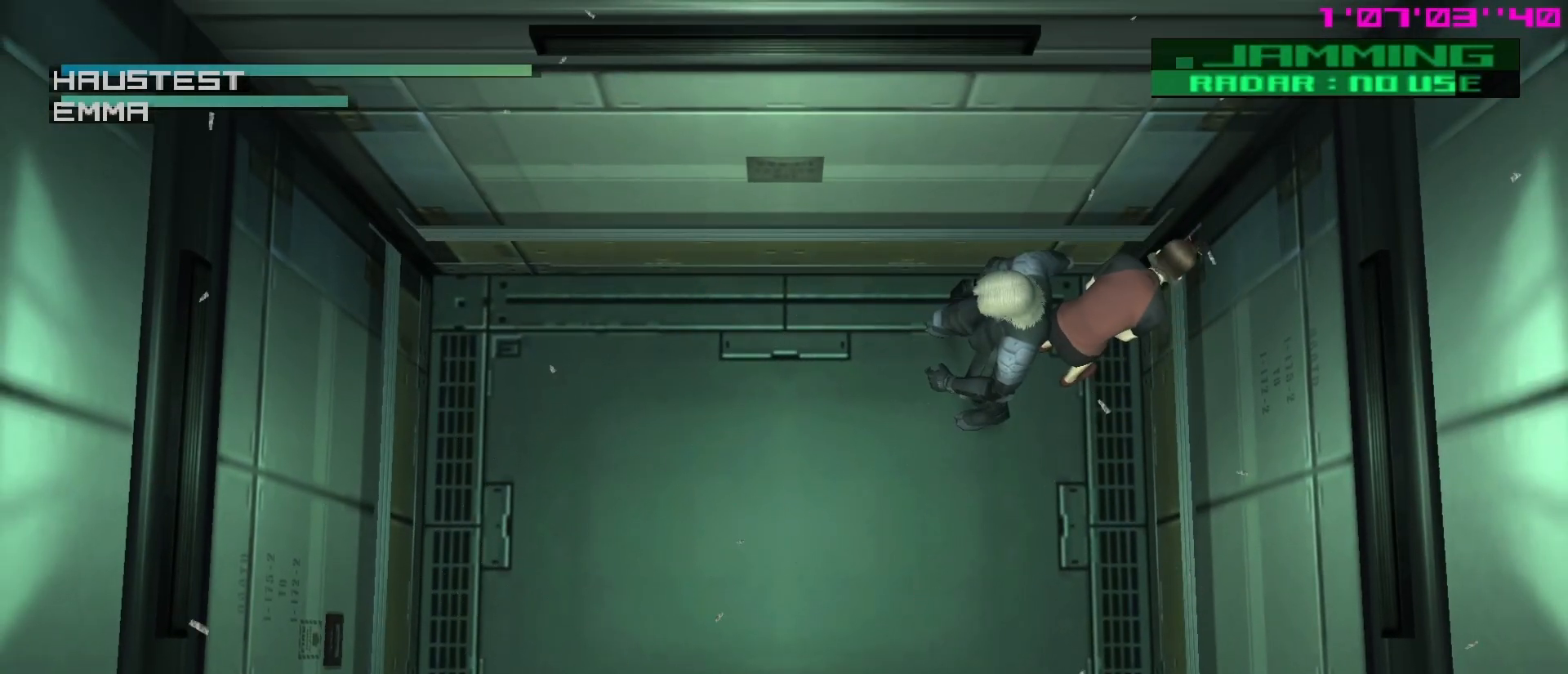
{"buttons": [], "left_stick": "center", "events": []}
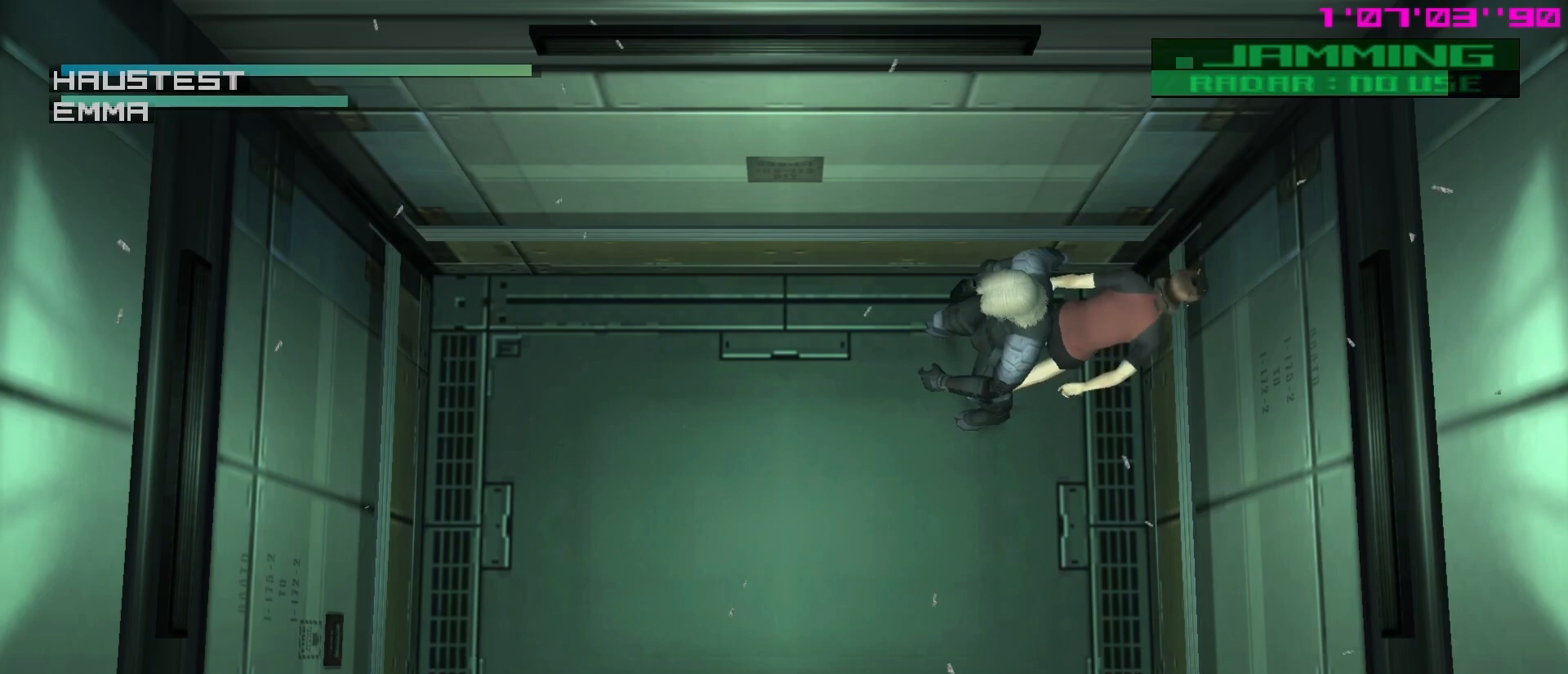
{"buttons": [], "left_stick": "center", "events": []}